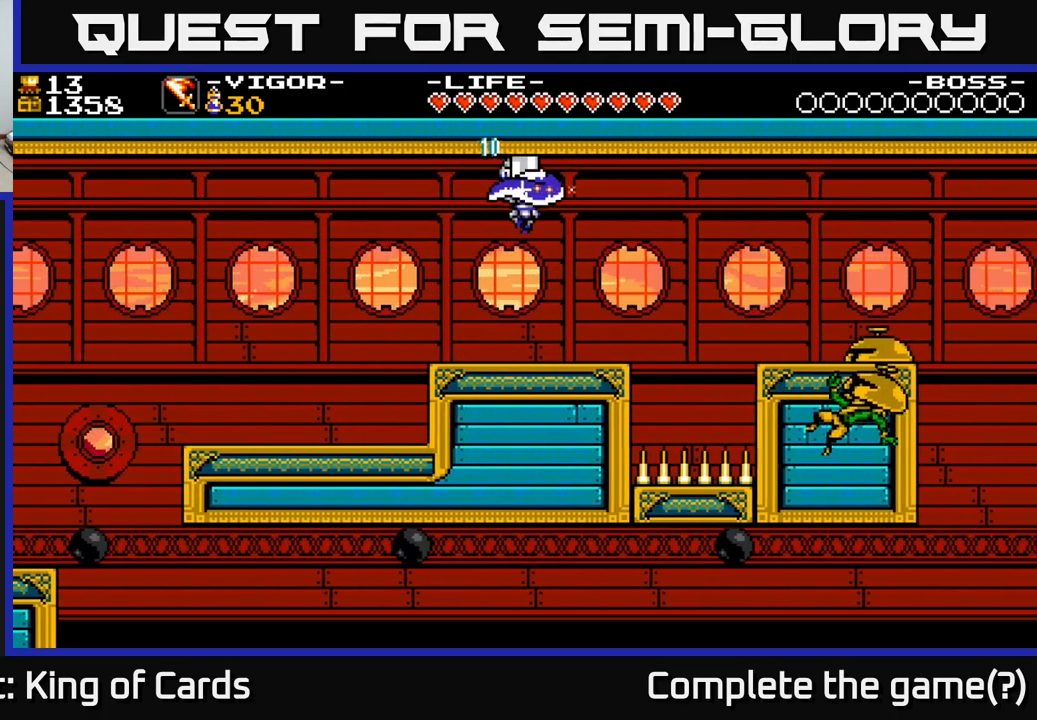
Gameplay with a controller (Xbox layout); each line is a JSON object with the inputs held at the frame after it. "events" lists button and stick changes between this image and that frame as [ms after this image, input, new state], when the widget could be followed in between. Not read: left_stick.
{"buttons": ["A", "DPAD_RIGHT"], "right_stick": "center", "events": [[150, "DPAD_RIGHT", "up"], [334, "DPAD_RIGHT", "down"], [500, "A", "down"]]}
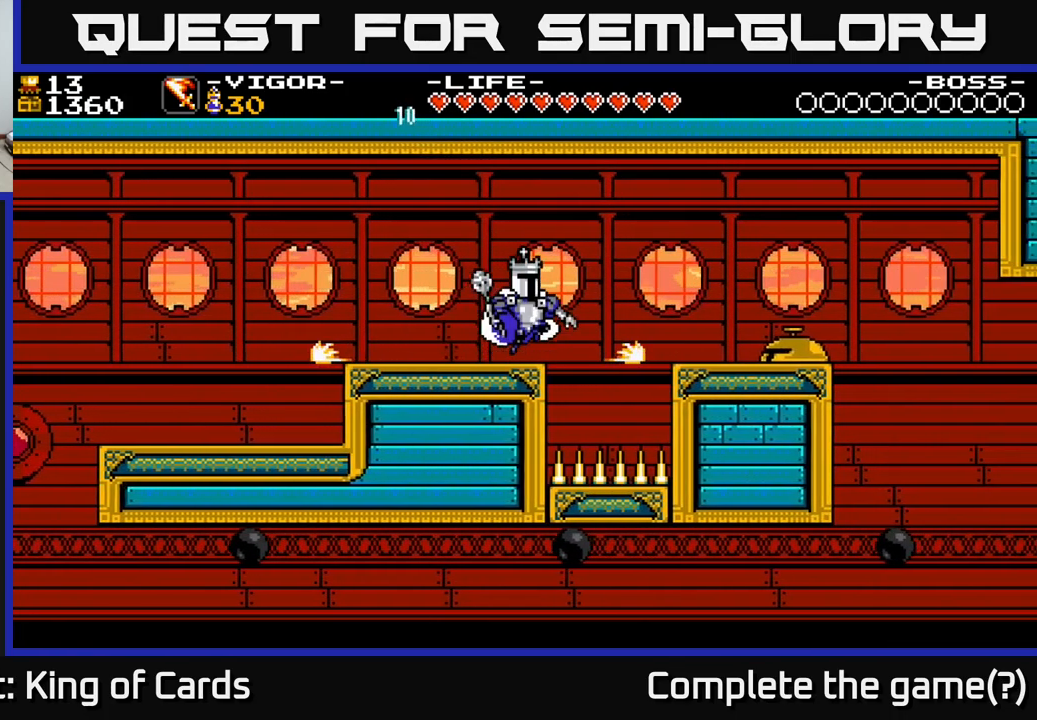
{"buttons": ["DPAD_RIGHT"], "right_stick": "center", "events": [[134, "A", "up"]]}
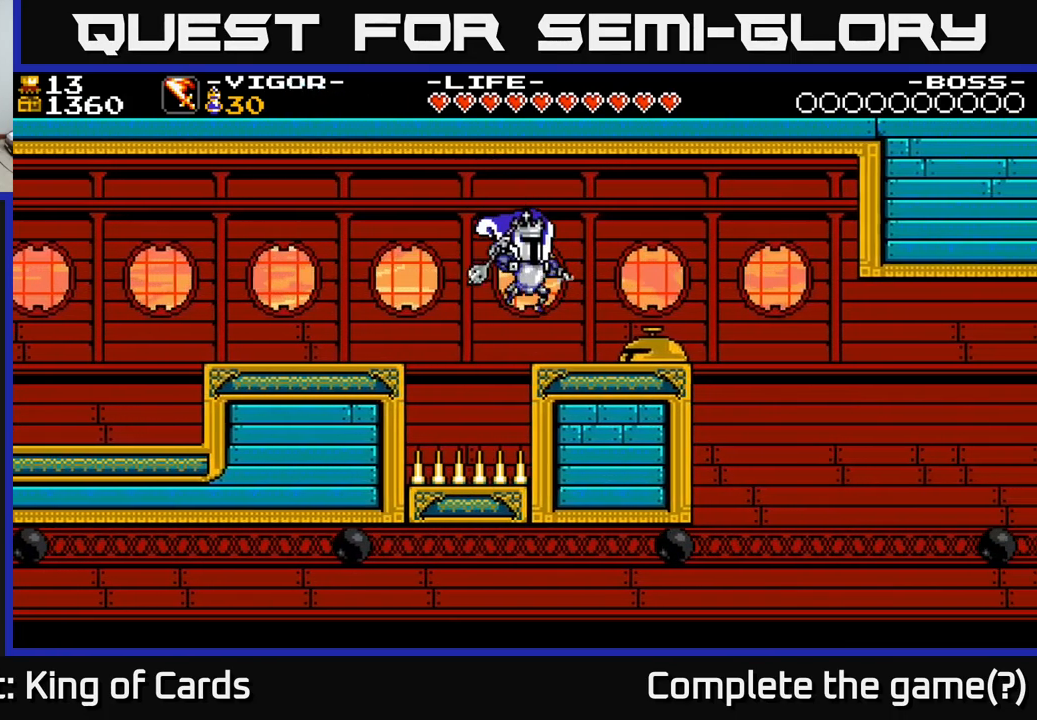
{"buttons": [], "right_stick": "center", "events": [[50, "DPAD_RIGHT", "up"], [367, "X", "down"], [450, "X", "up"]]}
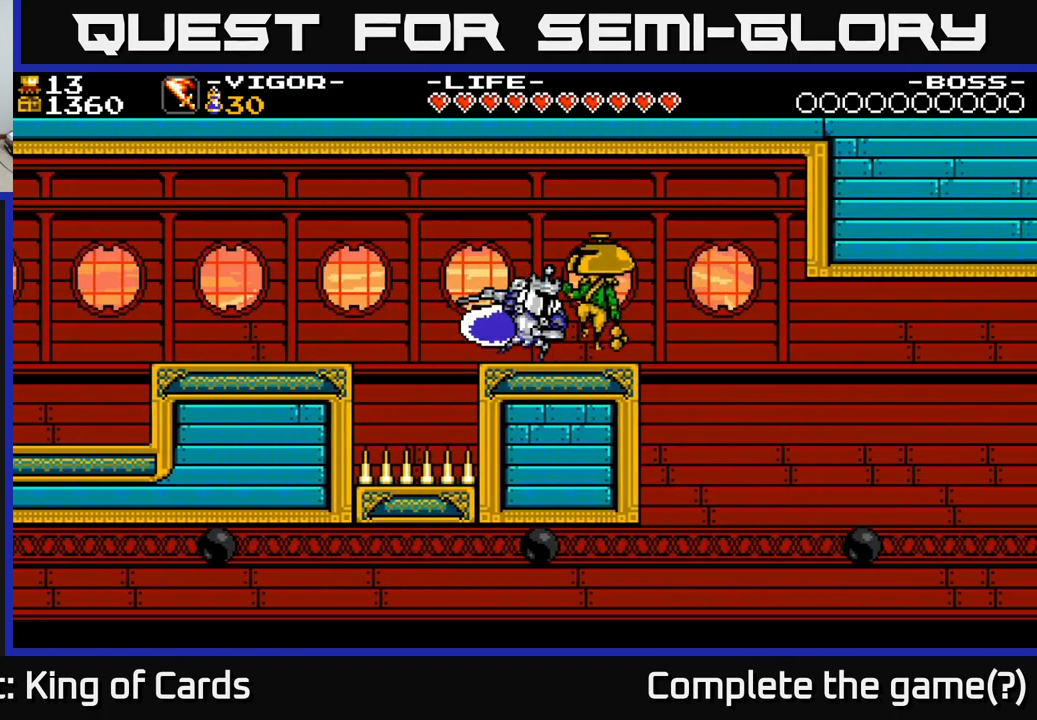
{"buttons": ["DPAD_RIGHT"], "right_stick": "center", "events": [[467, "DPAD_RIGHT", "down"]]}
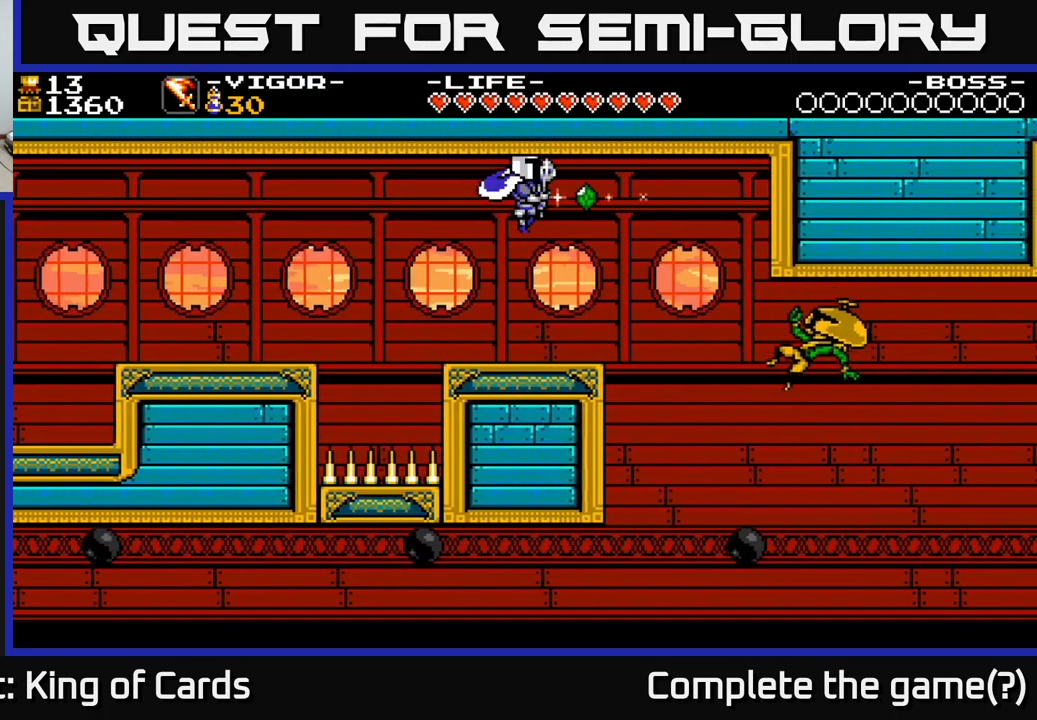
{"buttons": [], "right_stick": "center", "events": [[50, "DPAD_RIGHT", "up"]]}
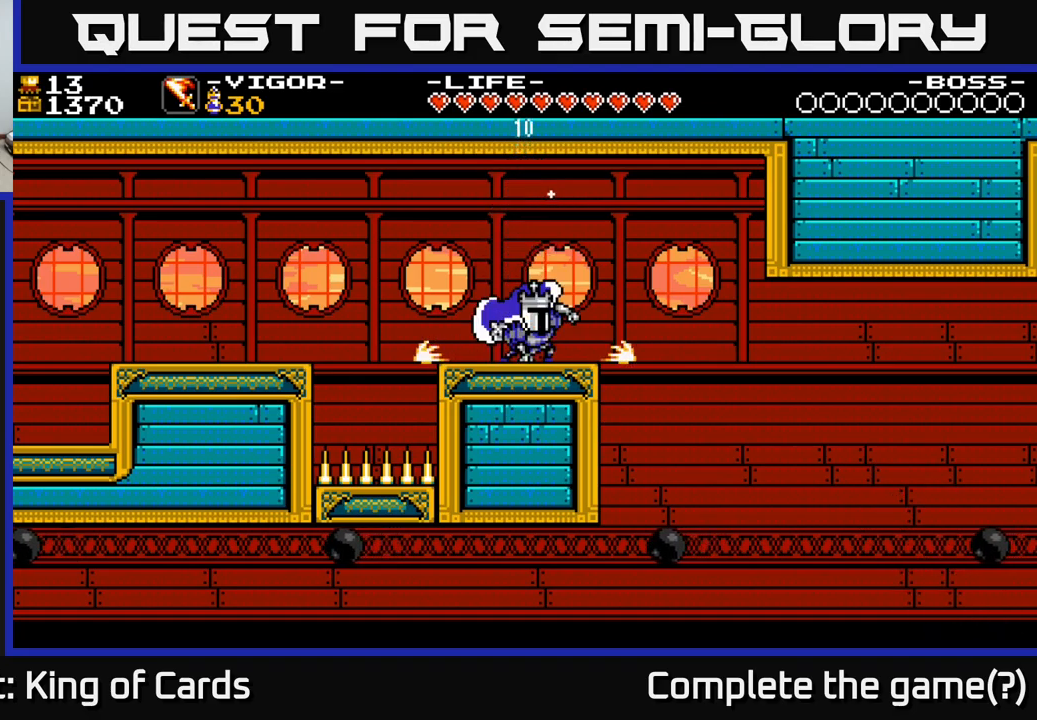
{"buttons": ["DPAD_RIGHT"], "right_stick": "center", "events": [[383, "DPAD_RIGHT", "down"]]}
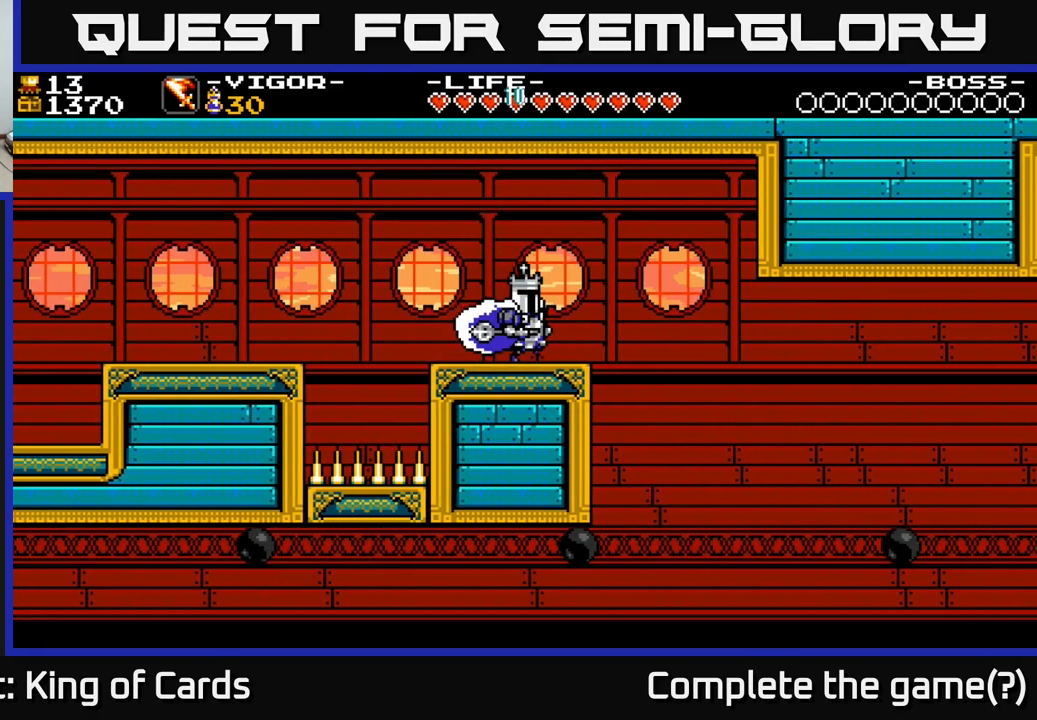
{"buttons": ["A", "DPAD_RIGHT"], "right_stick": "center", "events": [[117, "A", "down"]]}
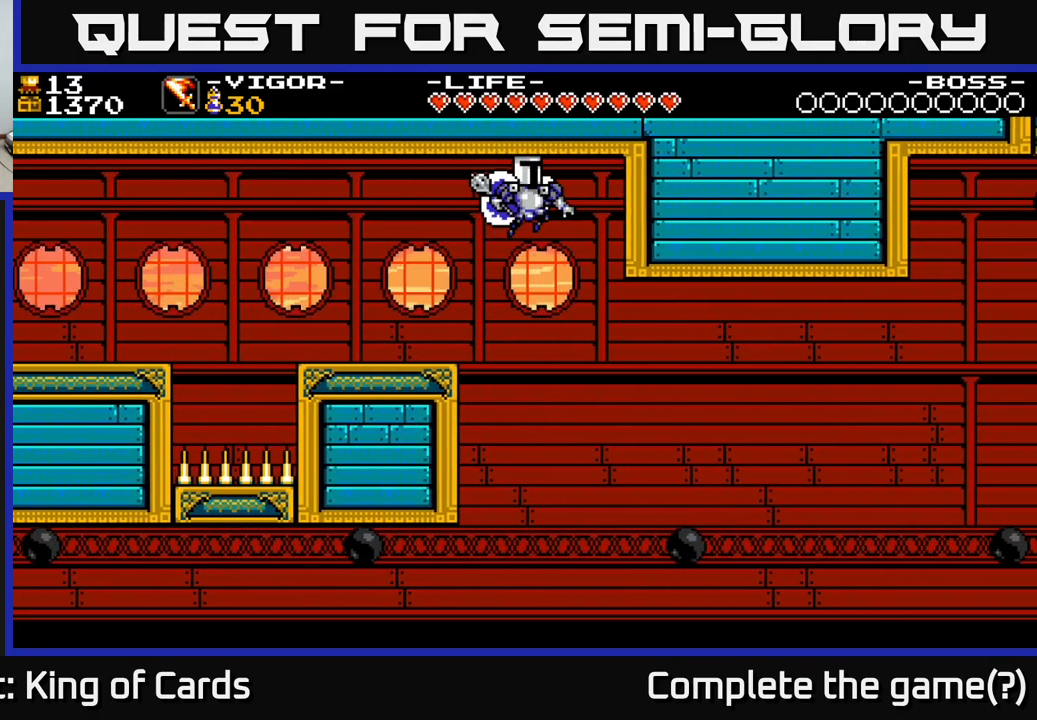
{"buttons": ["DPAD_LEFT"], "right_stick": "center", "events": [[233, "DPAD_RIGHT", "up"], [283, "A", "up"], [350, "DPAD_LEFT", "down"]]}
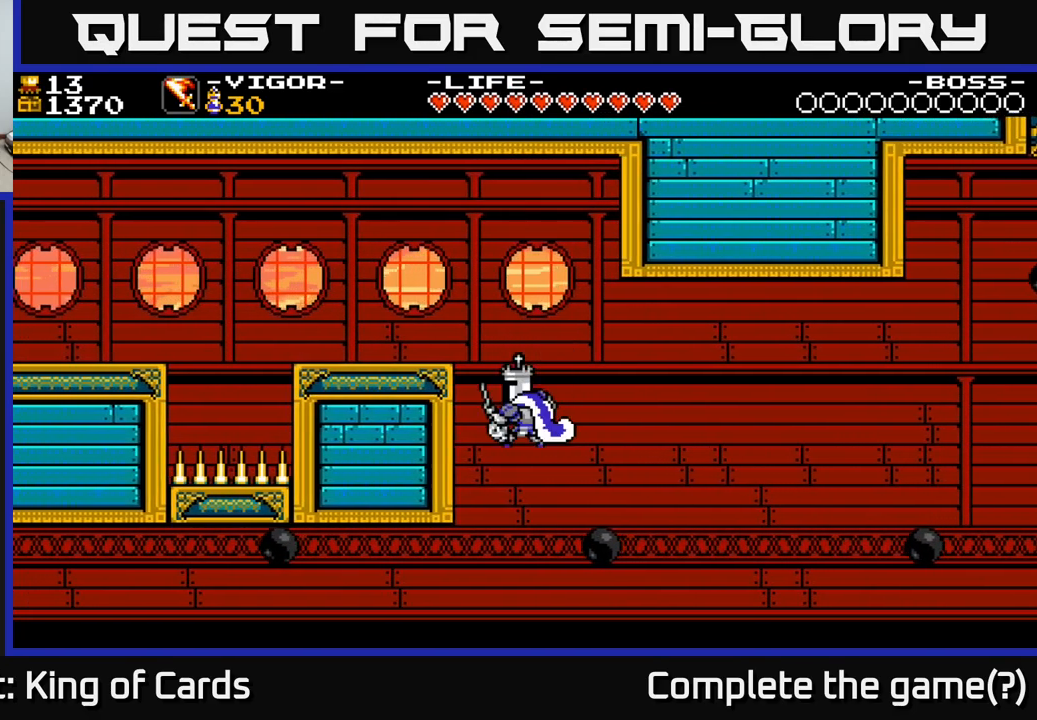
{"buttons": ["DPAD_LEFT"], "right_stick": "center", "events": [[17, "X", "down"], [433, "X", "up"]]}
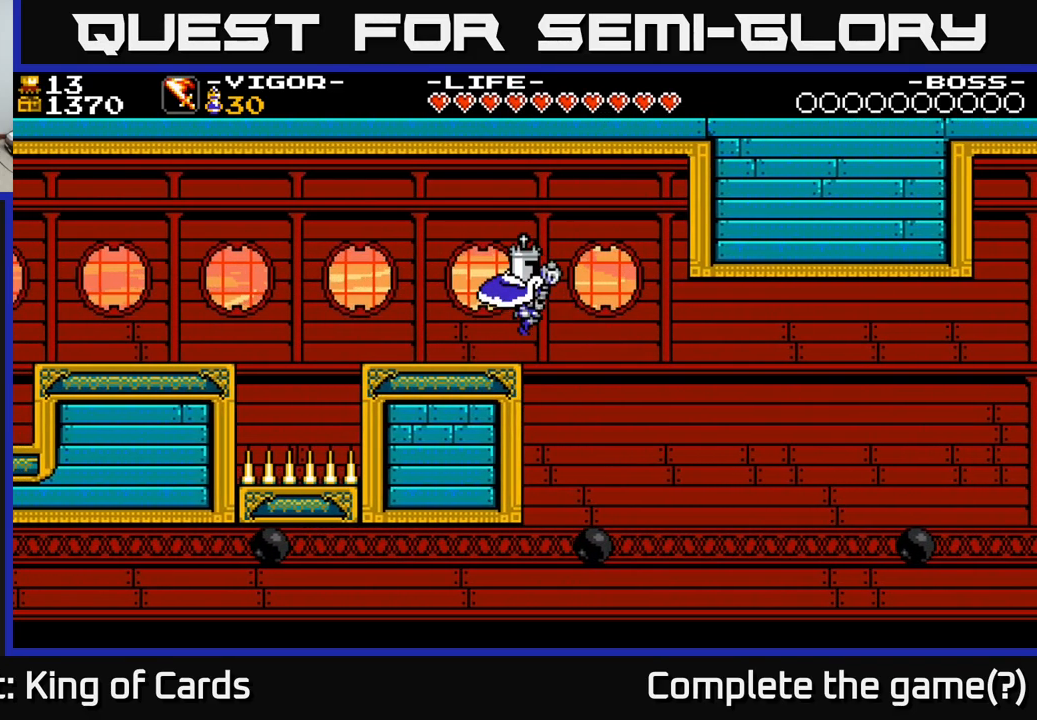
{"buttons": [], "right_stick": "center", "events": [[217, "DPAD_LEFT", "up"]]}
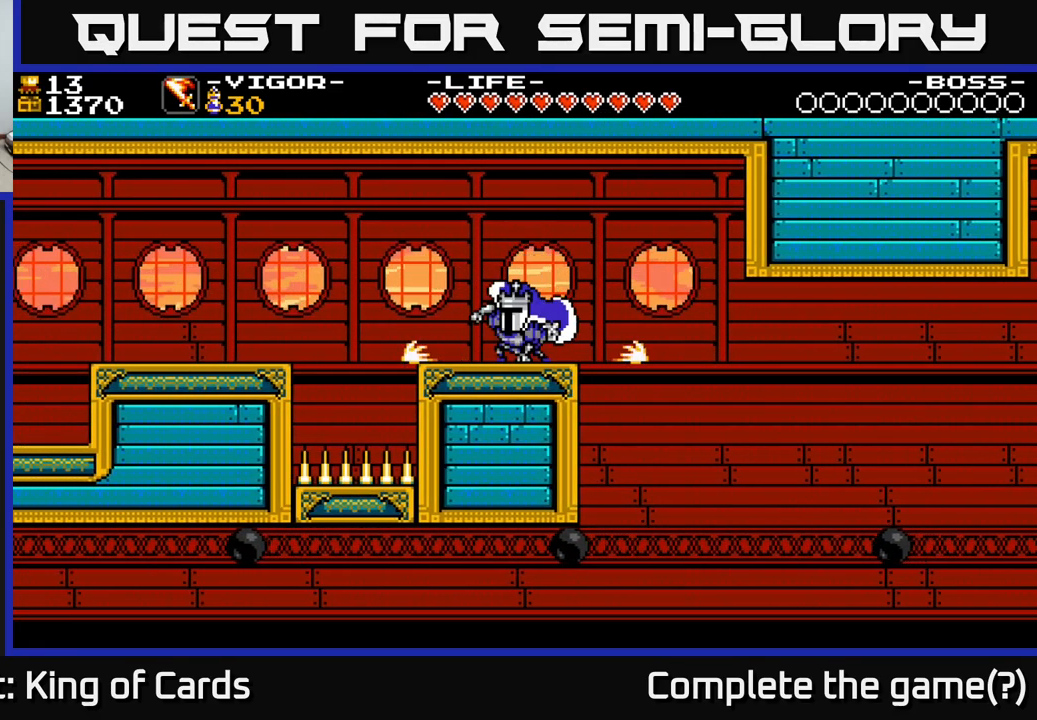
{"buttons": ["A"], "right_stick": "center", "events": [[217, "DPAD_RIGHT", "down"], [483, "A", "down"], [483, "DPAD_RIGHT", "up"]]}
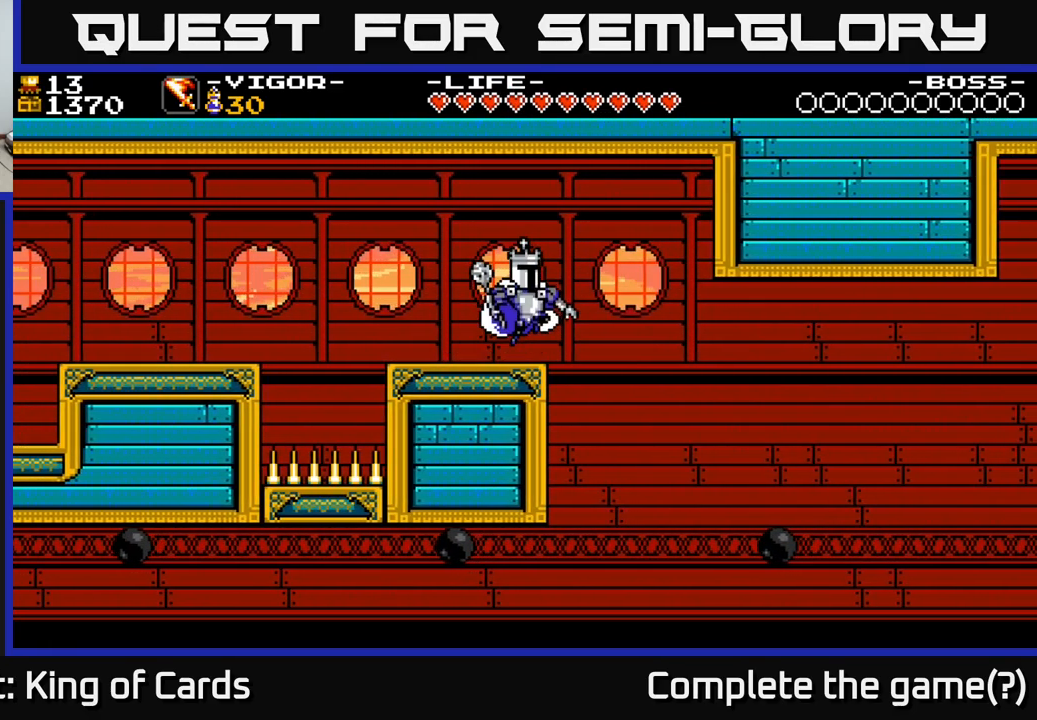
{"buttons": [], "right_stick": "center", "events": [[150, "A", "up"], [150, "DPAD_LEFT", "down"], [283, "DPAD_LEFT", "up"]]}
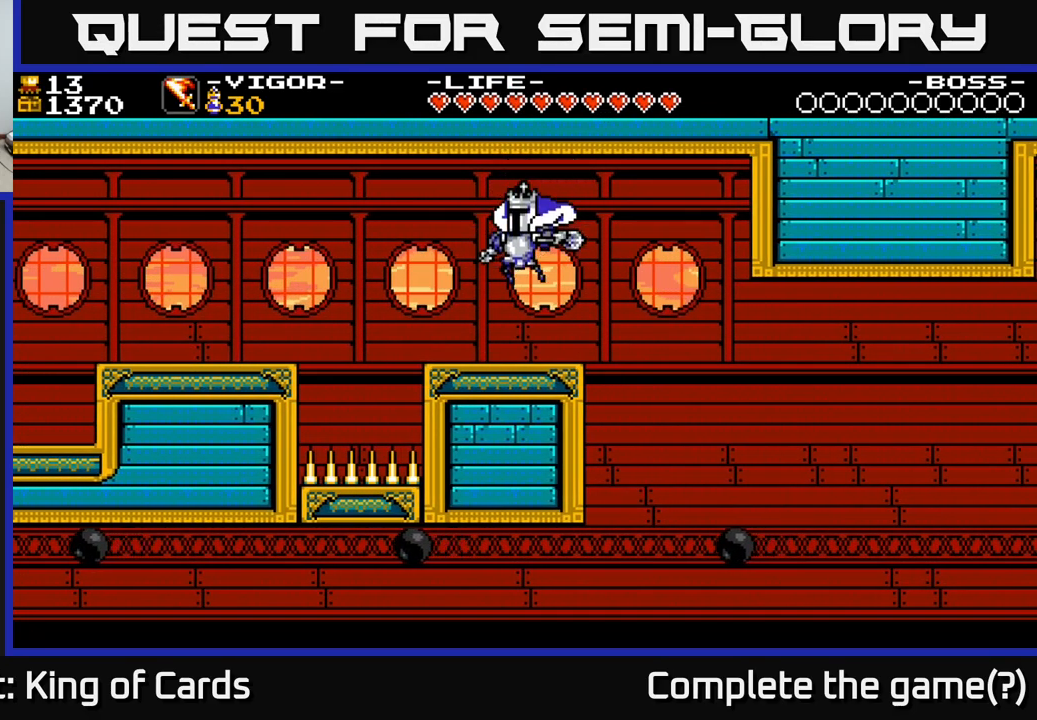
{"buttons": ["DPAD_RIGHT"], "right_stick": "center", "events": [[167, "DPAD_RIGHT", "down"]]}
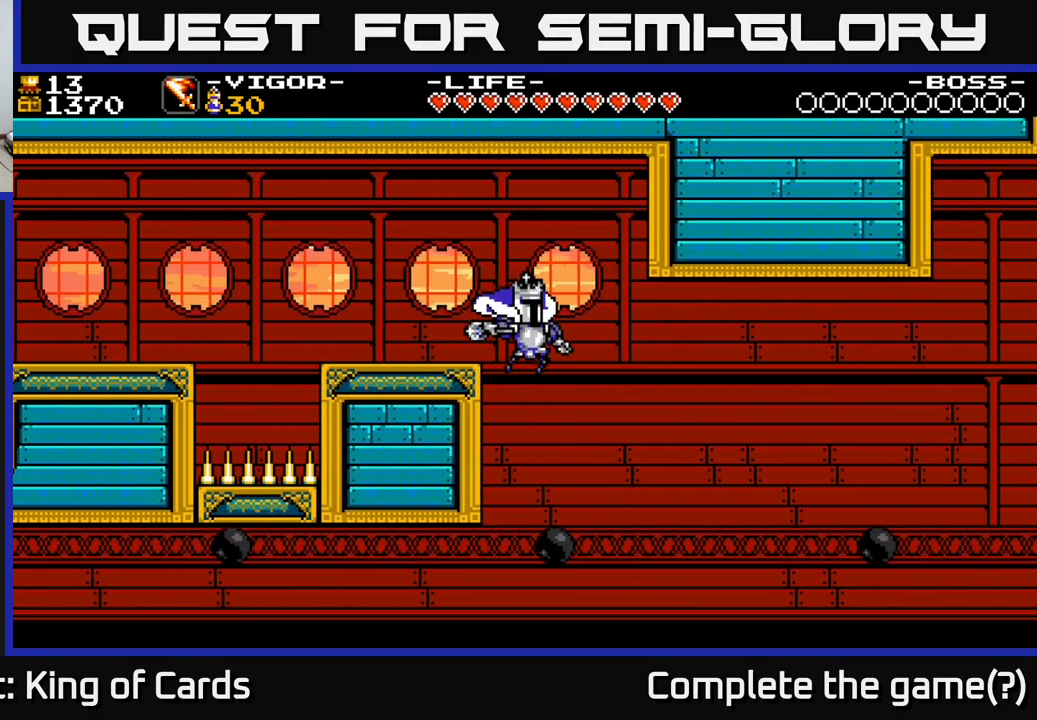
{"buttons": ["X", "DPAD_RIGHT"], "right_stick": "center", "events": [[433, "X", "down"]]}
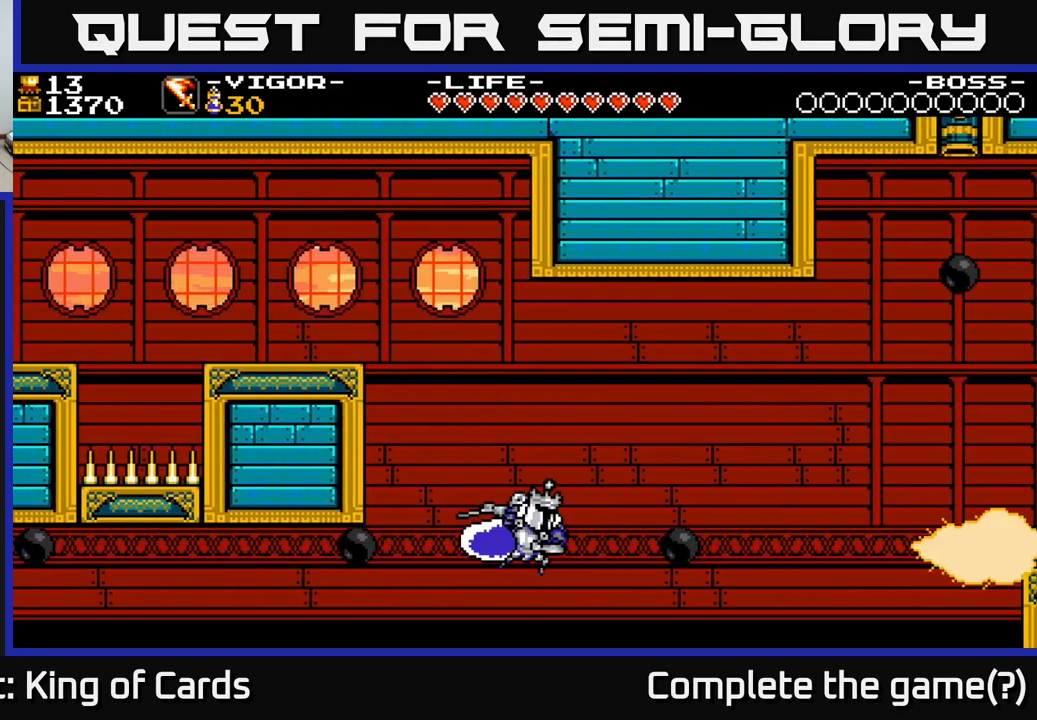
{"buttons": [], "right_stick": "center", "events": [[217, "X", "up"], [266, "DPAD_RIGHT", "up"]]}
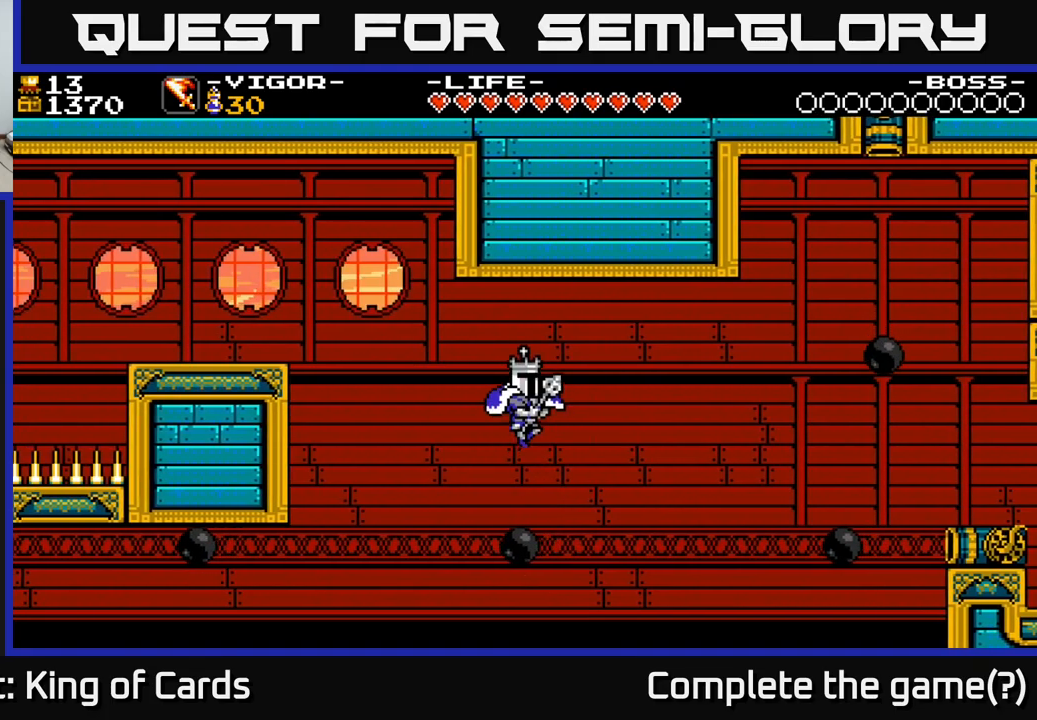
{"buttons": ["A", "DPAD_RIGHT"], "right_stick": "center", "events": [[33, "DPAD_LEFT", "down"], [133, "A", "down"], [200, "DPAD_LEFT", "up"], [483, "DPAD_RIGHT", "down"]]}
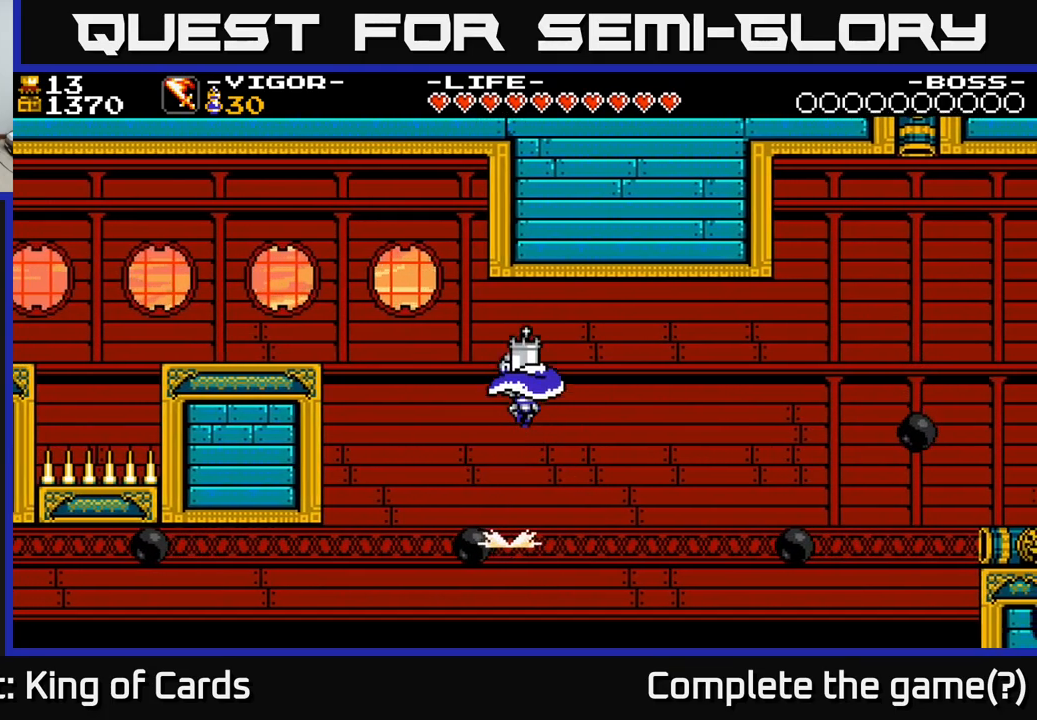
{"buttons": ["A", "DPAD_RIGHT"], "right_stick": "center", "events": []}
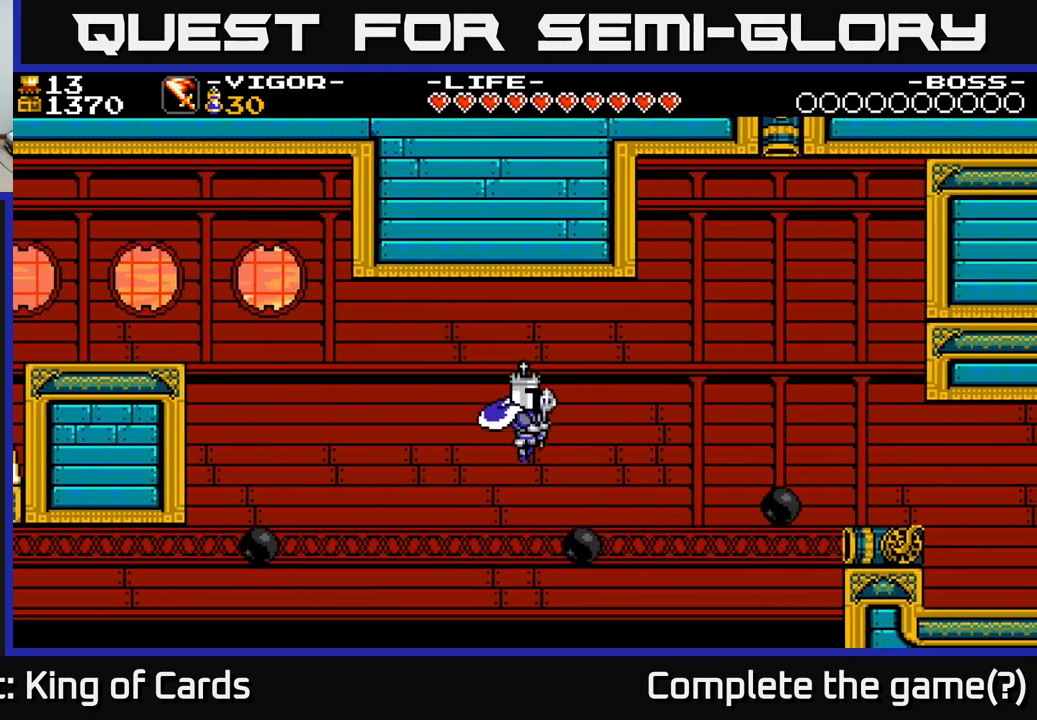
{"buttons": ["A", "DPAD_RIGHT"], "right_stick": "center", "events": []}
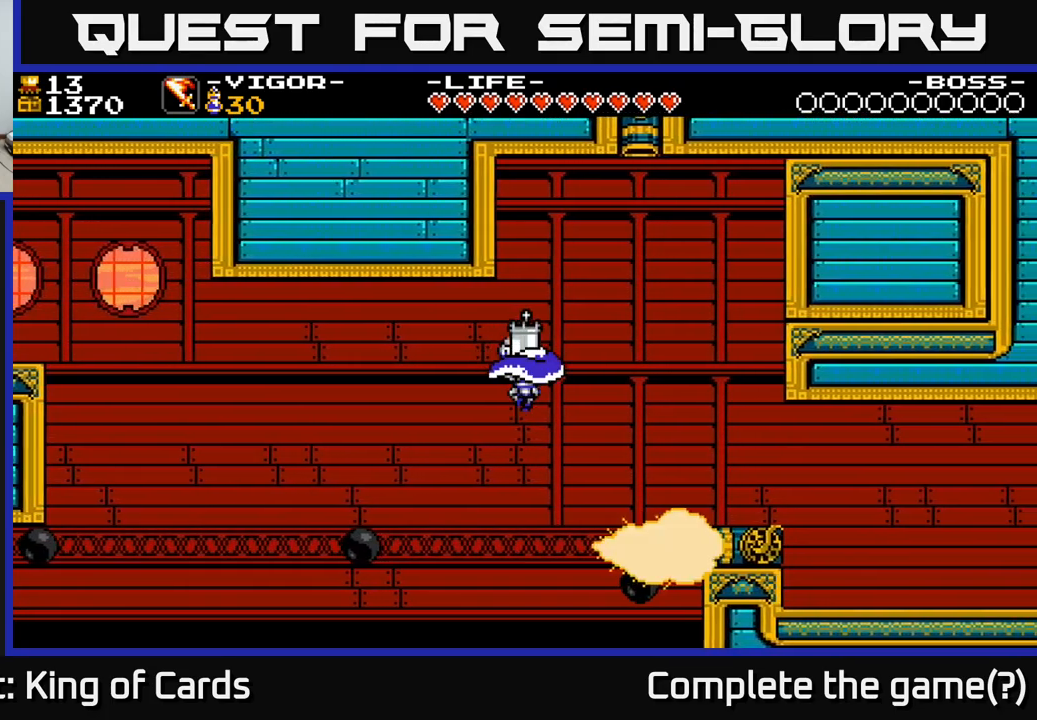
{"buttons": ["DPAD_RIGHT"], "right_stick": "center", "events": [[217, "X", "down"], [433, "X", "up"], [483, "A", "up"]]}
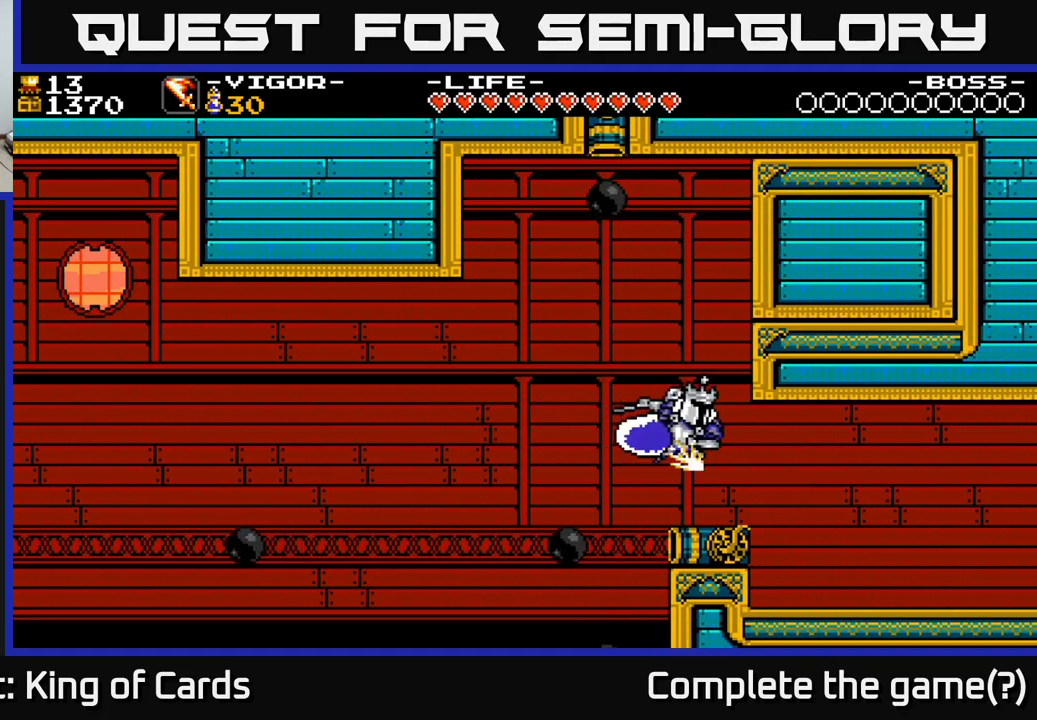
{"buttons": [], "right_stick": "center", "events": [[117, "DPAD_RIGHT", "up"]]}
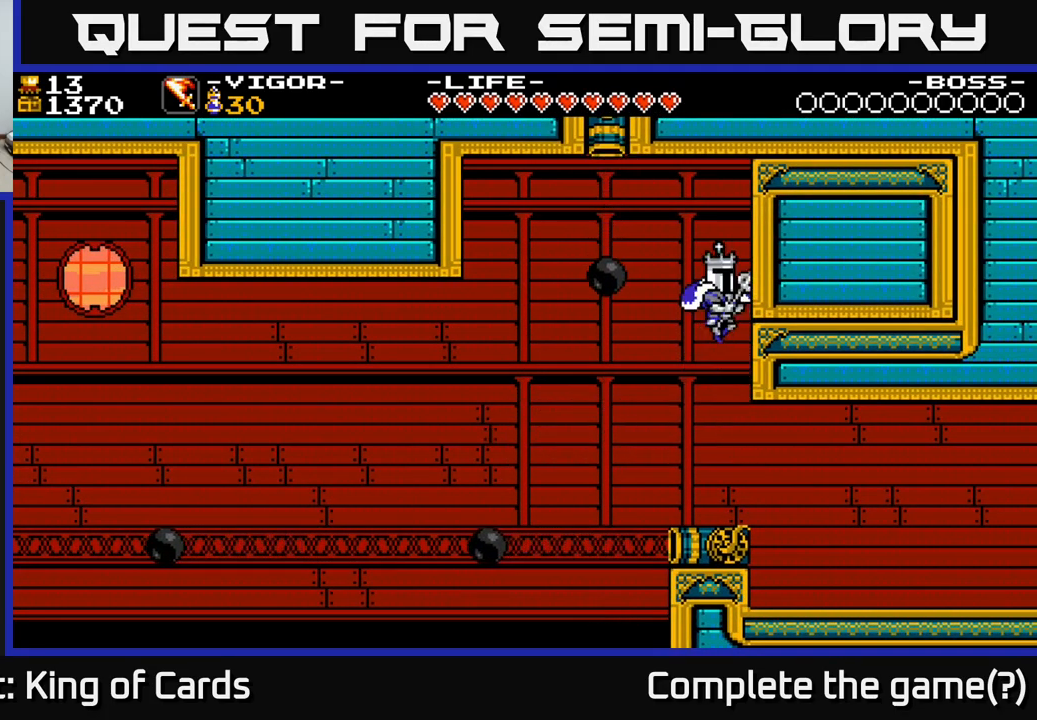
{"buttons": [], "right_stick": "center", "events": [[183, "X", "down"], [217, "DPAD_RIGHT", "down"], [300, "X", "up"], [333, "DPAD_RIGHT", "up"]]}
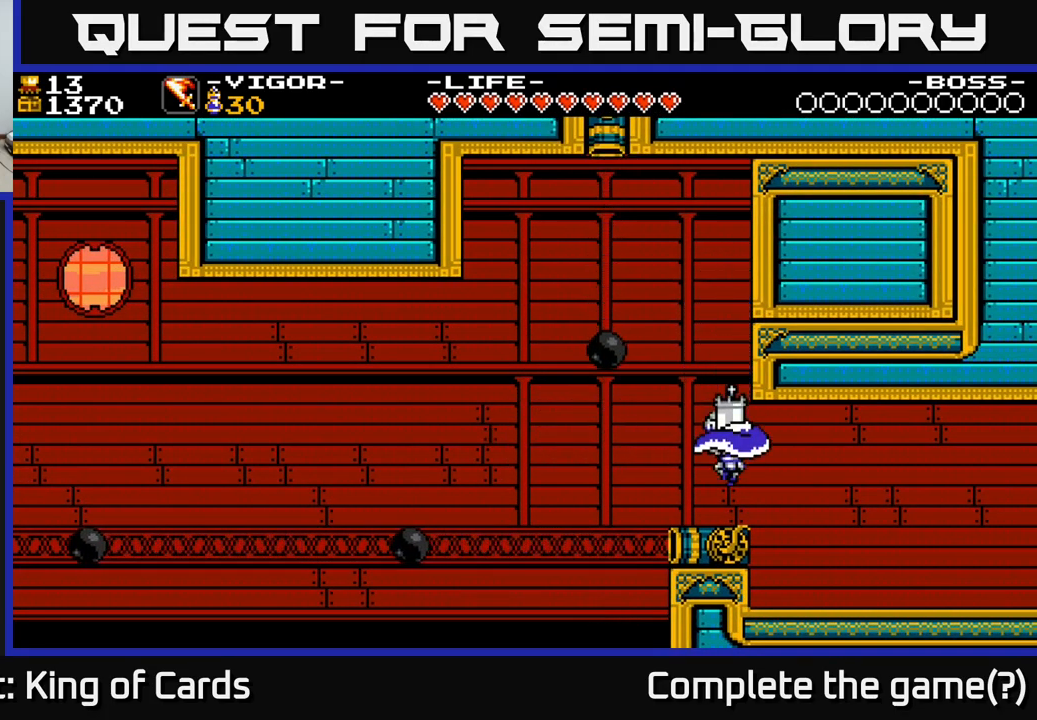
{"buttons": ["A", "X", "DPAD_LEFT"], "right_stick": "center", "events": [[283, "A", "down"], [283, "DPAD_LEFT", "down"], [400, "X", "down"]]}
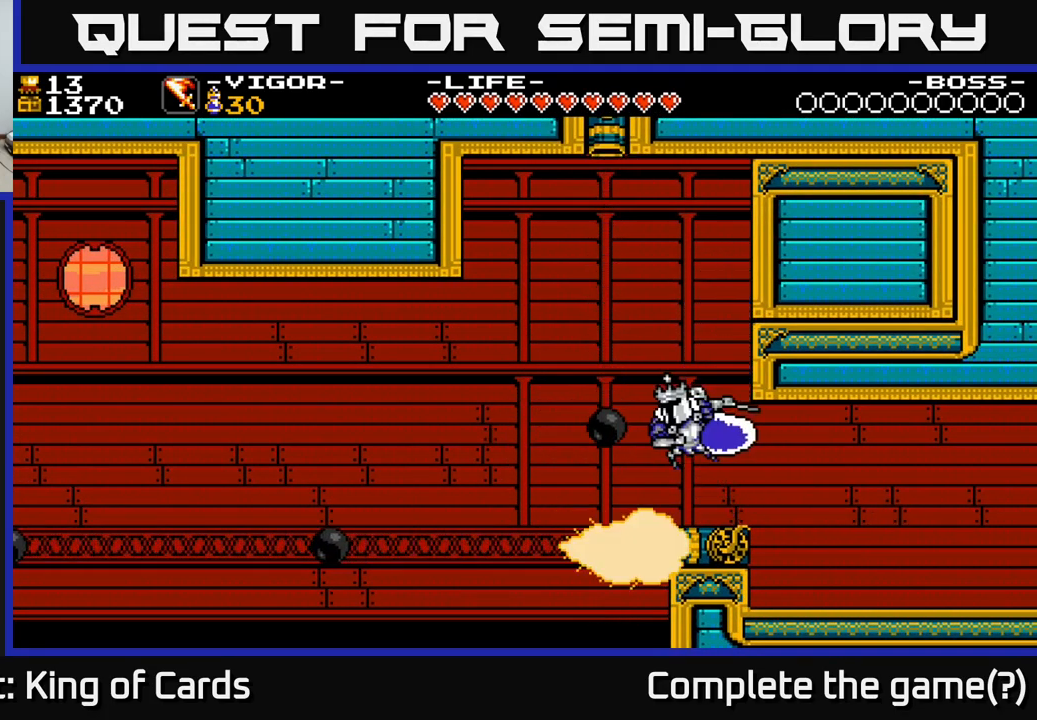
{"buttons": ["A", "X", "DPAD_RIGHT"], "right_stick": "center", "events": [[200, "DPAD_LEFT", "up"], [250, "DPAD_RIGHT", "down"], [350, "X", "up"], [500, "X", "down"]]}
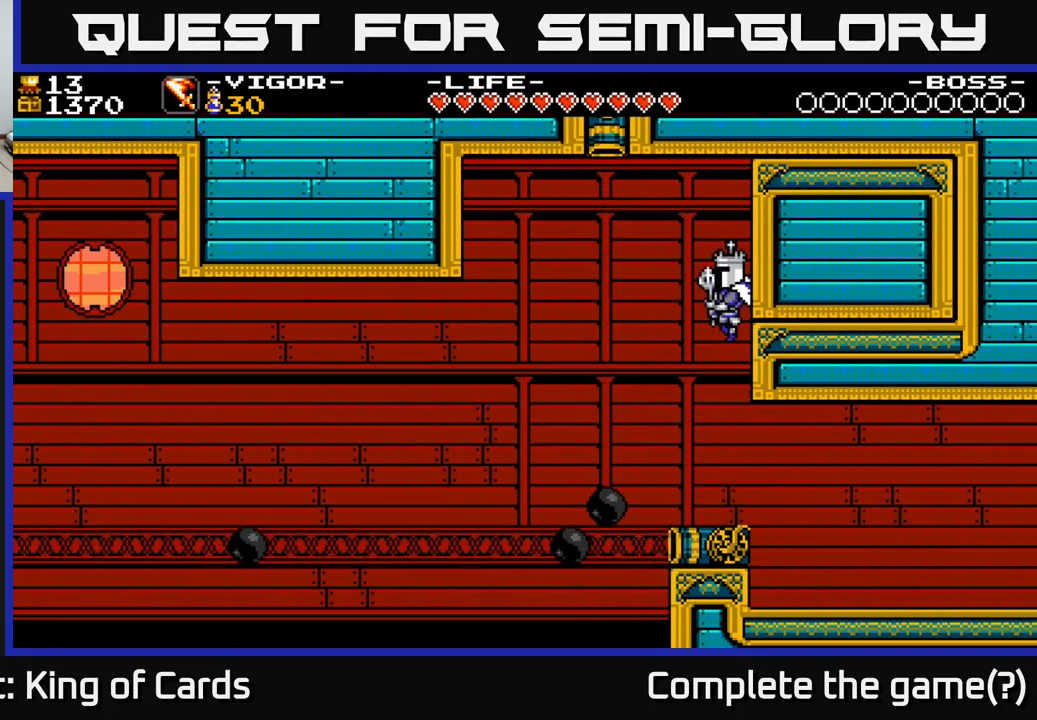
{"buttons": [], "right_stick": "center", "events": [[67, "A", "up"], [133, "A", "down"], [150, "X", "up"], [200, "A", "up"], [250, "DPAD_RIGHT", "up"]]}
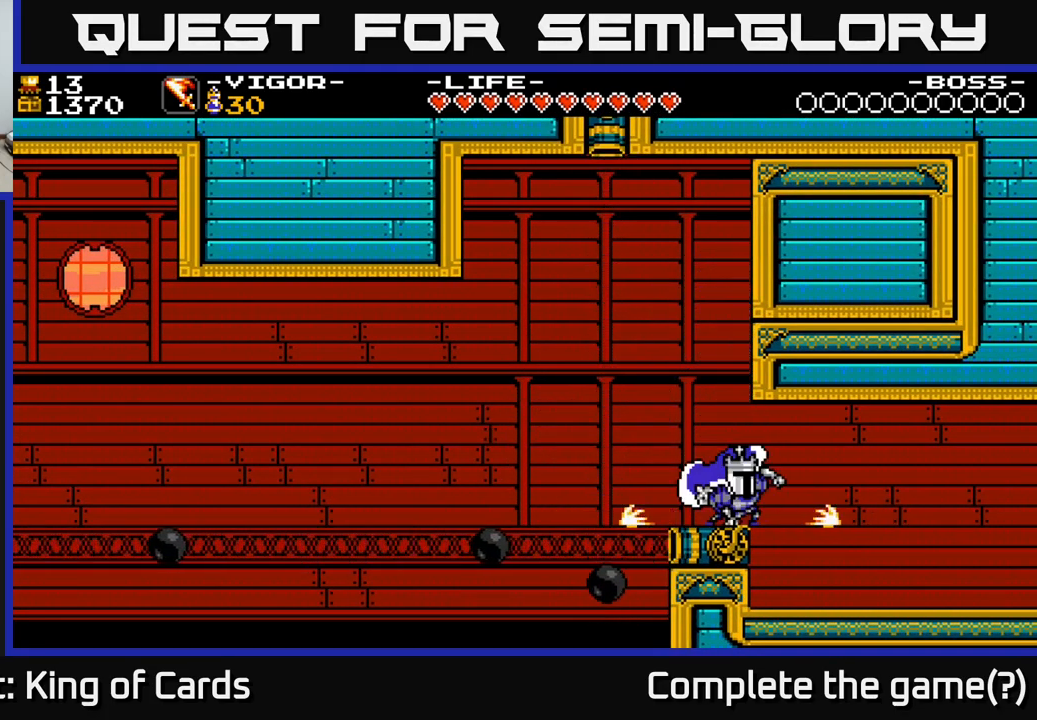
{"buttons": [], "right_stick": "center", "events": [[367, "DPAD_LEFT", "down"], [434, "DPAD_LEFT", "up"]]}
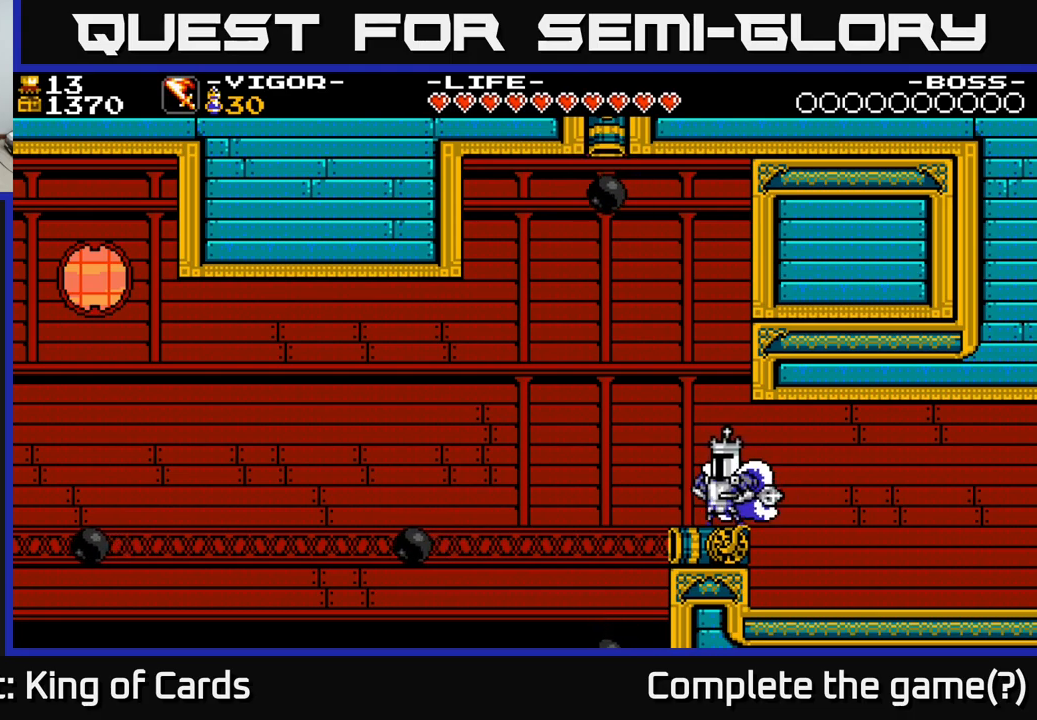
{"buttons": [], "right_stick": "center", "events": []}
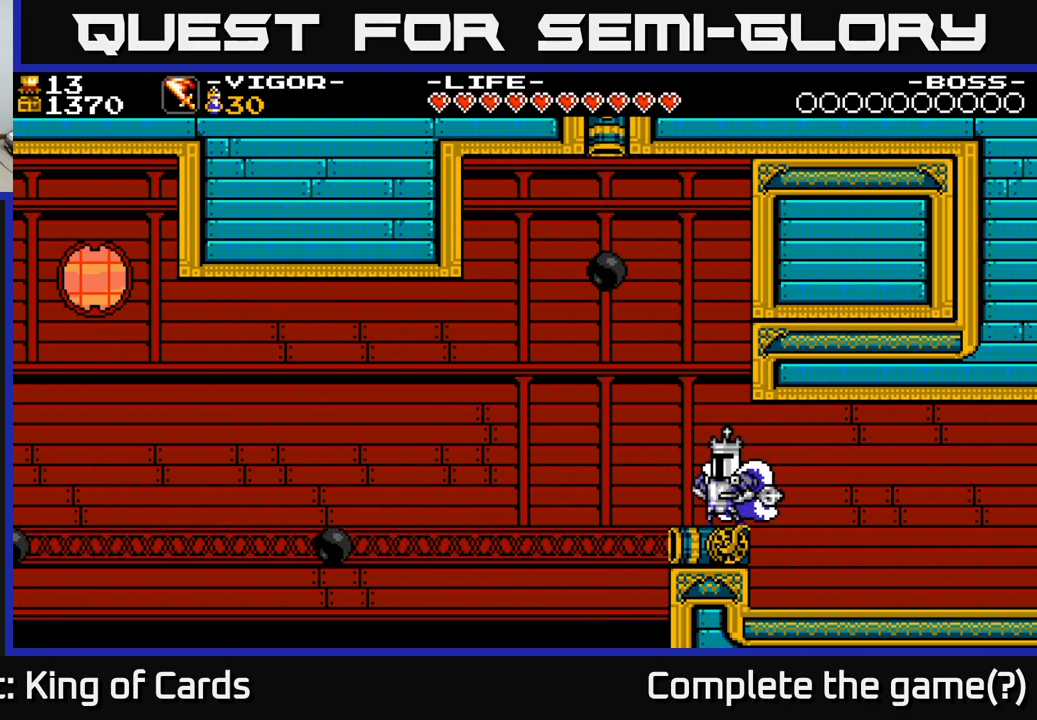
{"buttons": ["A", "X", "DPAD_LEFT"], "right_stick": "center", "events": [[50, "A", "down"], [350, "DPAD_LEFT", "down"], [417, "X", "down"]]}
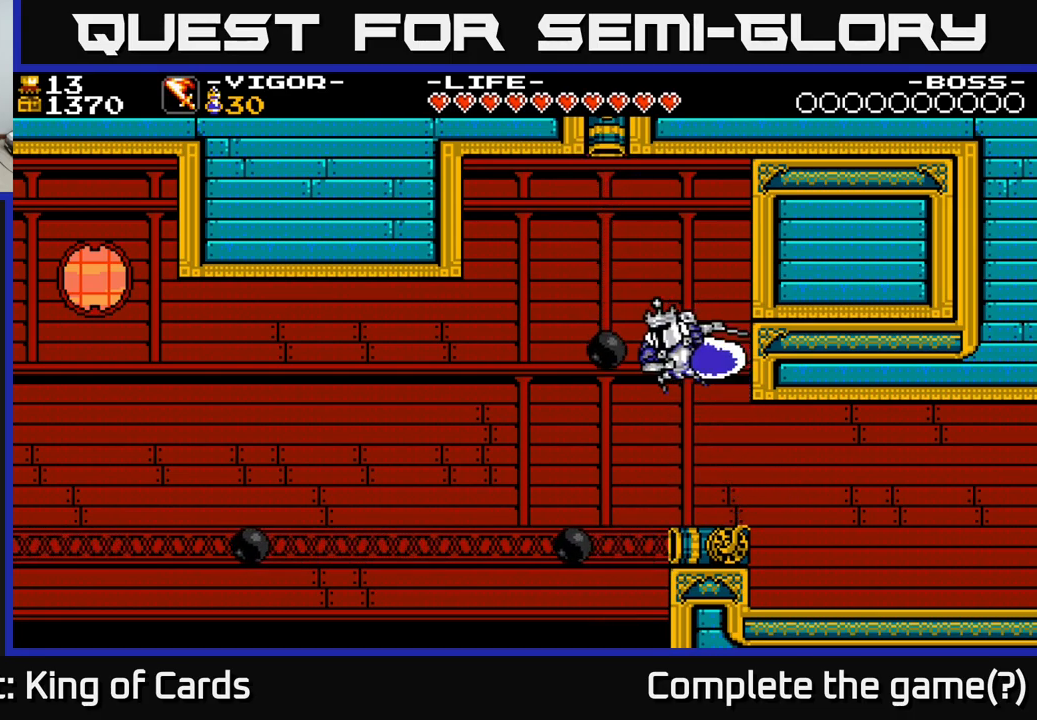
{"buttons": [], "right_stick": "center", "events": [[150, "A", "up"], [167, "X", "up"], [334, "DPAD_LEFT", "up"]]}
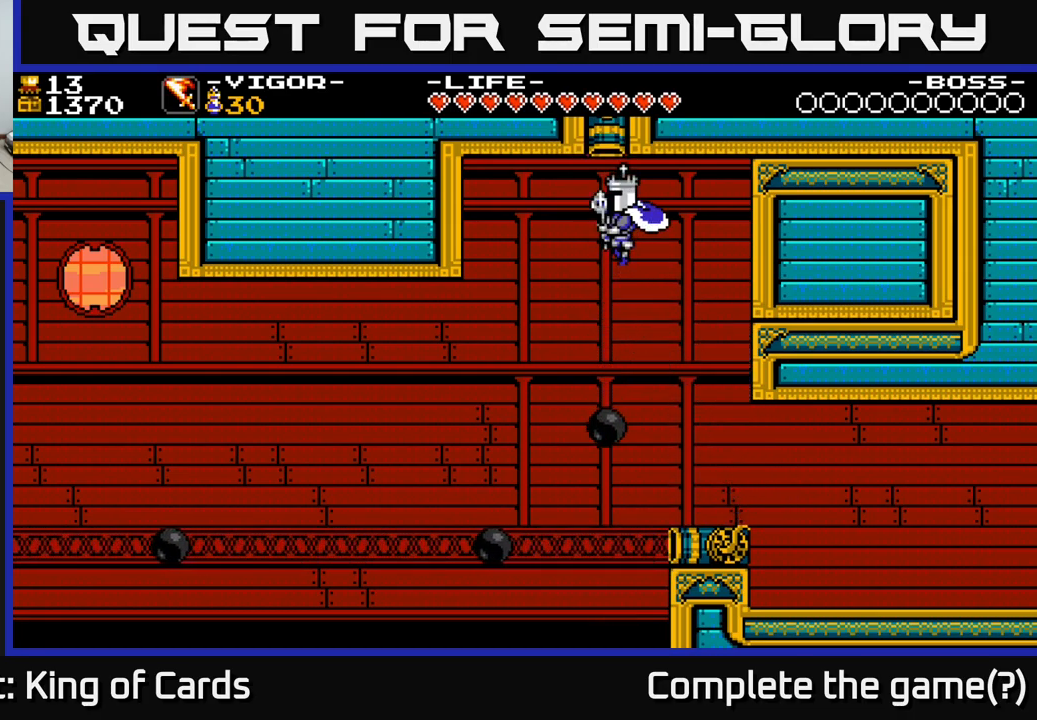
{"buttons": ["A"], "right_stick": "center", "events": [[217, "DPAD_LEFT", "down"], [267, "A", "down"], [267, "DPAD_LEFT", "up"]]}
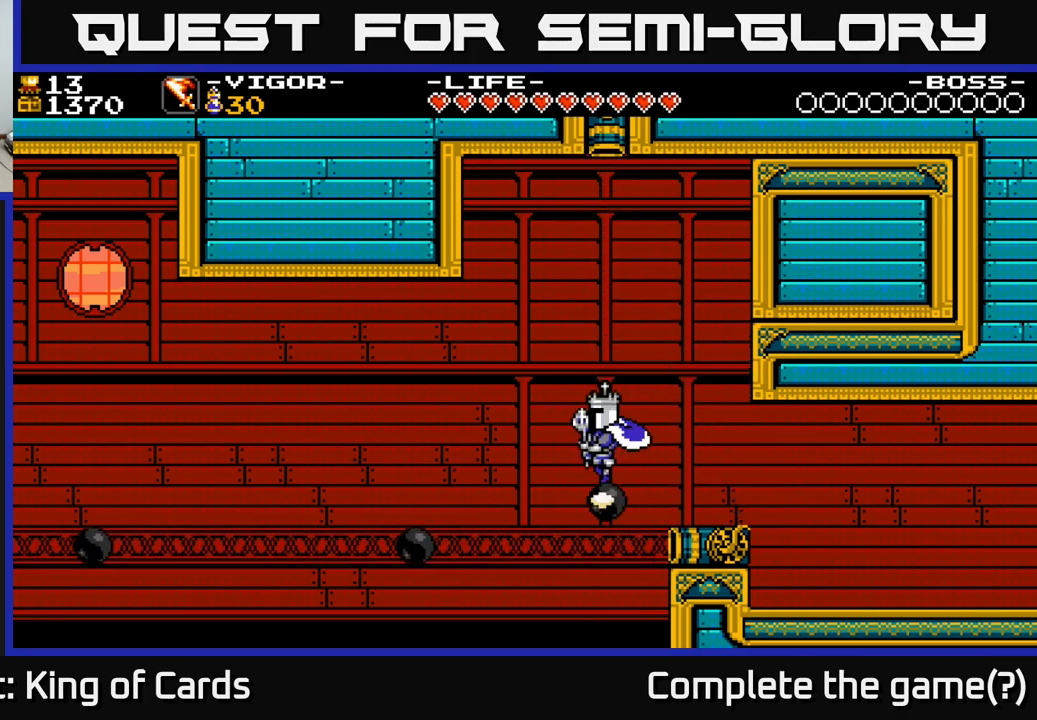
{"buttons": ["A", "X", "DPAD_RIGHT"], "right_stick": "center", "events": [[84, "DPAD_RIGHT", "down"], [334, "X", "down"]]}
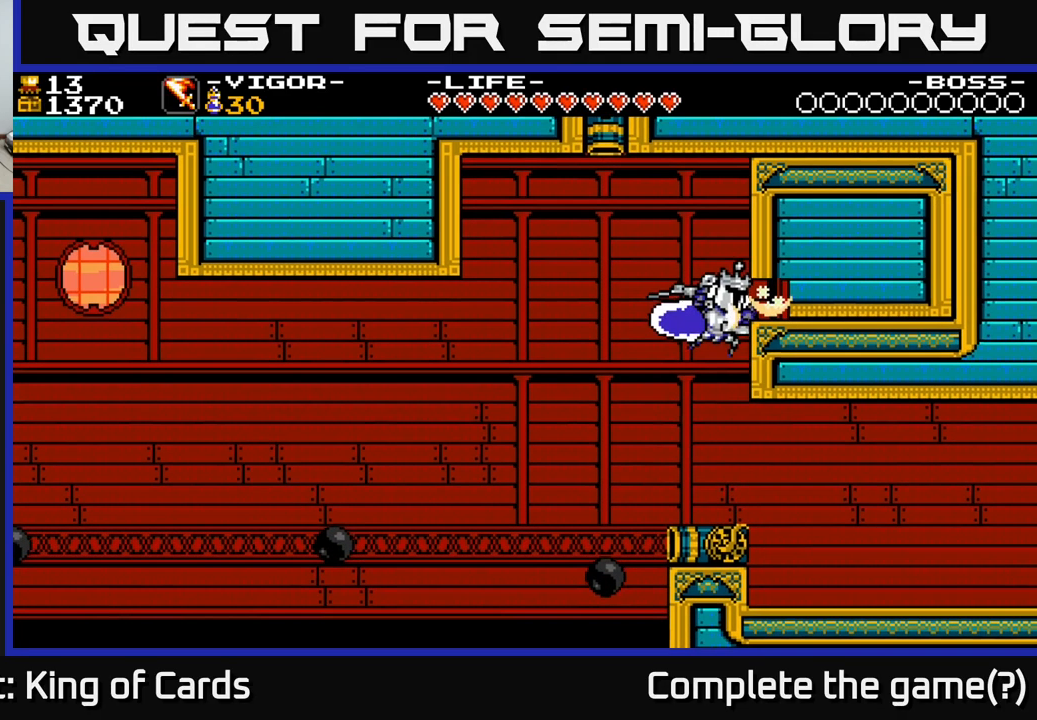
{"buttons": ["DPAD_RIGHT"], "right_stick": "center", "events": [[84, "X", "up"], [167, "A", "up"]]}